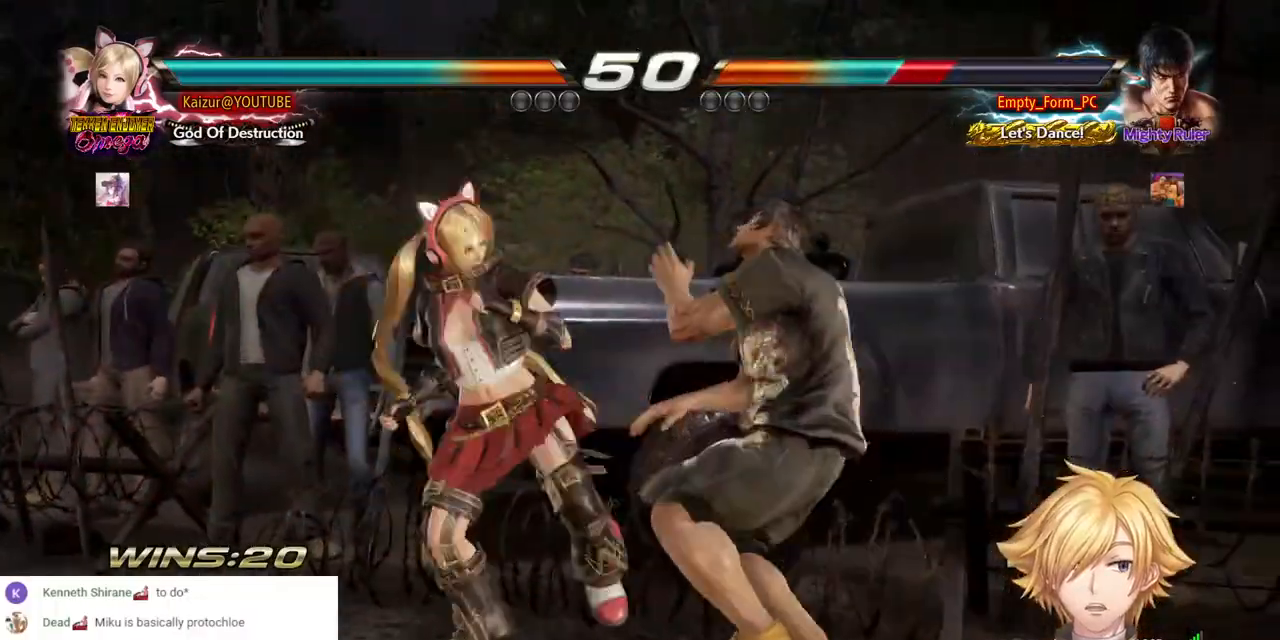
Gameplay with a controller (PlayStation layout); each line is a JSON object with the inputs held at the frame after it (dt_ms = milliseconds from this image to that frame). "events" lists button and stick changes between this image and that frame as [ms after this image, input, new state], when the widget could be followed in between. Not read: R1.
{"dt_ms": 500, "buttons": ["CROSS", "CIRCLE", "DPAD_DOWN", "DPAD_RIGHT"], "left_stick": "center", "right_stick": "center", "events": [[50, "TRIANGLE", "down"], [133, "TRIANGLE", "up"], [200, "CIRCLE", "down"], [467, "CROSS", "down"]]}
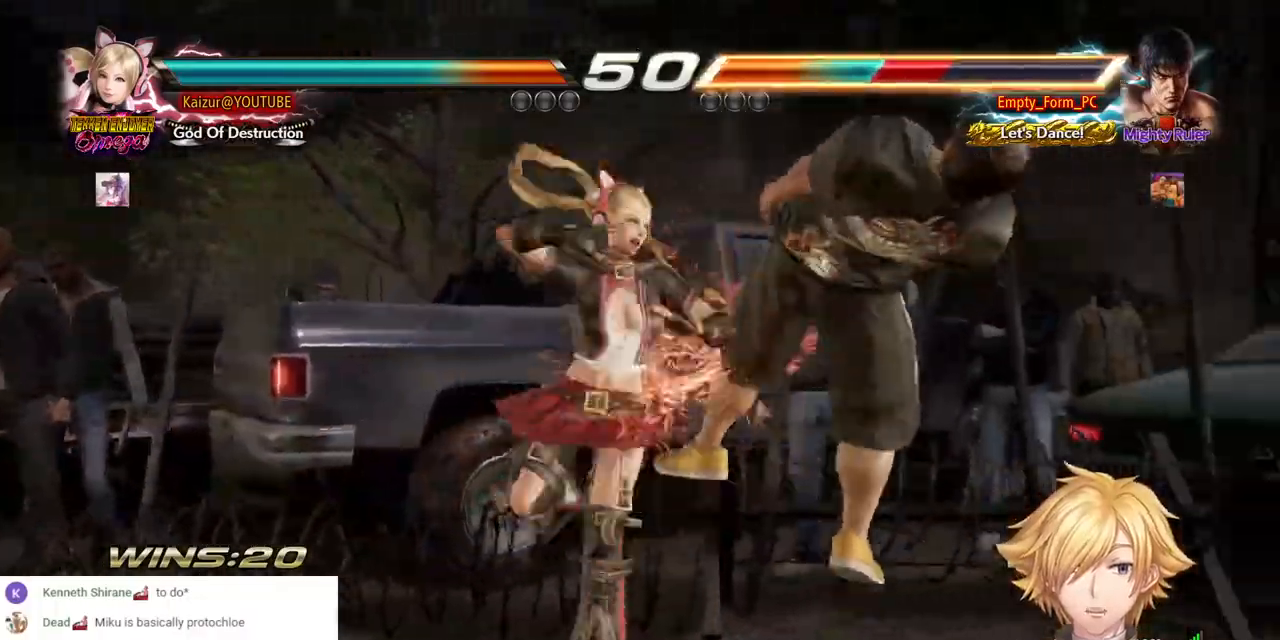
{"dt_ms": 500, "buttons": ["CROSS", "DPAD_DOWN", "DPAD_RIGHT"], "left_stick": "center", "right_stick": "center", "events": [[250, "SQUARE", "down"], [317, "SQUARE", "up"], [367, "CIRCLE", "up"], [383, "SQUARE", "down"], [467, "SQUARE", "up"]]}
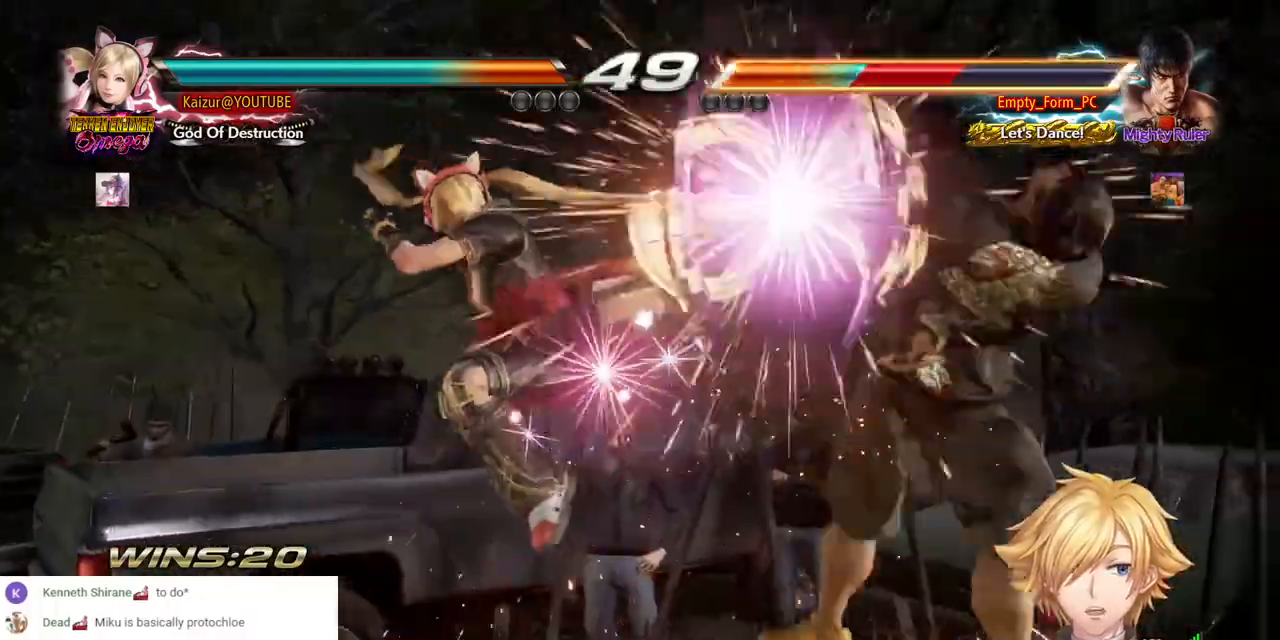
{"dt_ms": 500, "buttons": ["CROSS", "DPAD_DOWN", "DPAD_RIGHT"], "left_stick": "center", "right_stick": "center", "events": [[33, "SQUARE", "down"], [117, "SQUARE", "up"], [183, "SQUARE", "down"], [267, "SQUARE", "up"], [333, "SQUARE", "down"], [433, "SQUARE", "up"]]}
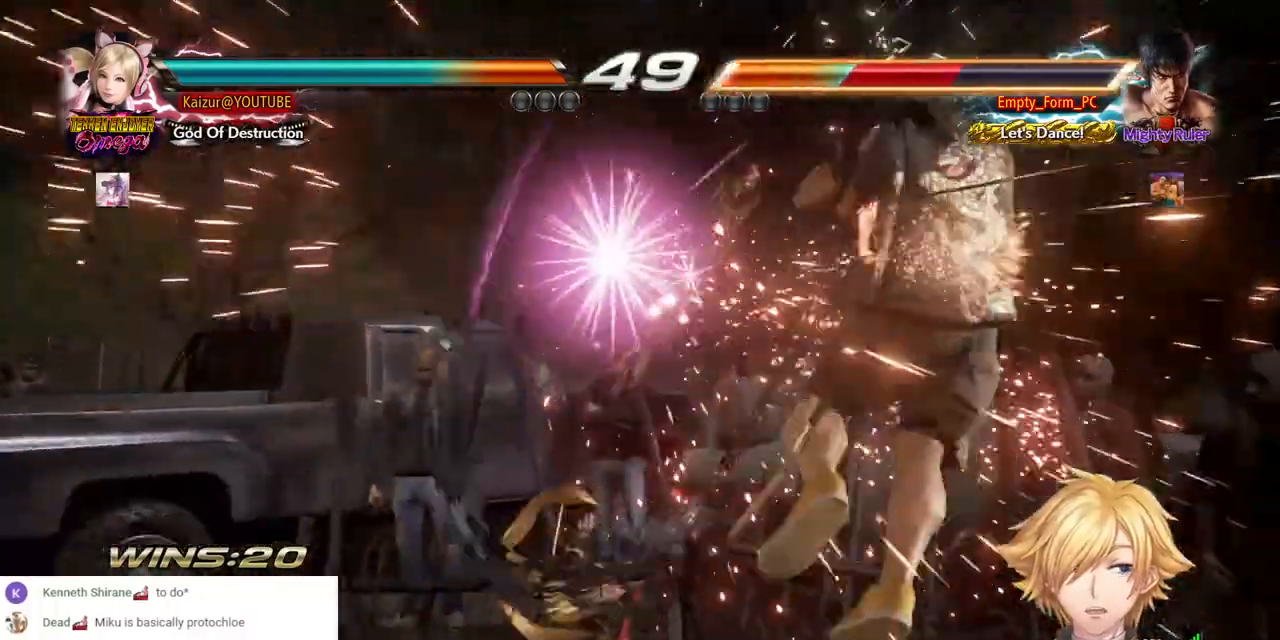
{"dt_ms": 500, "buttons": ["CROSS", "DPAD_DOWN", "DPAD_RIGHT"], "left_stick": "center", "right_stick": "center", "events": [[183, "CROSS", "up"], [350, "CROSS", "down"]]}
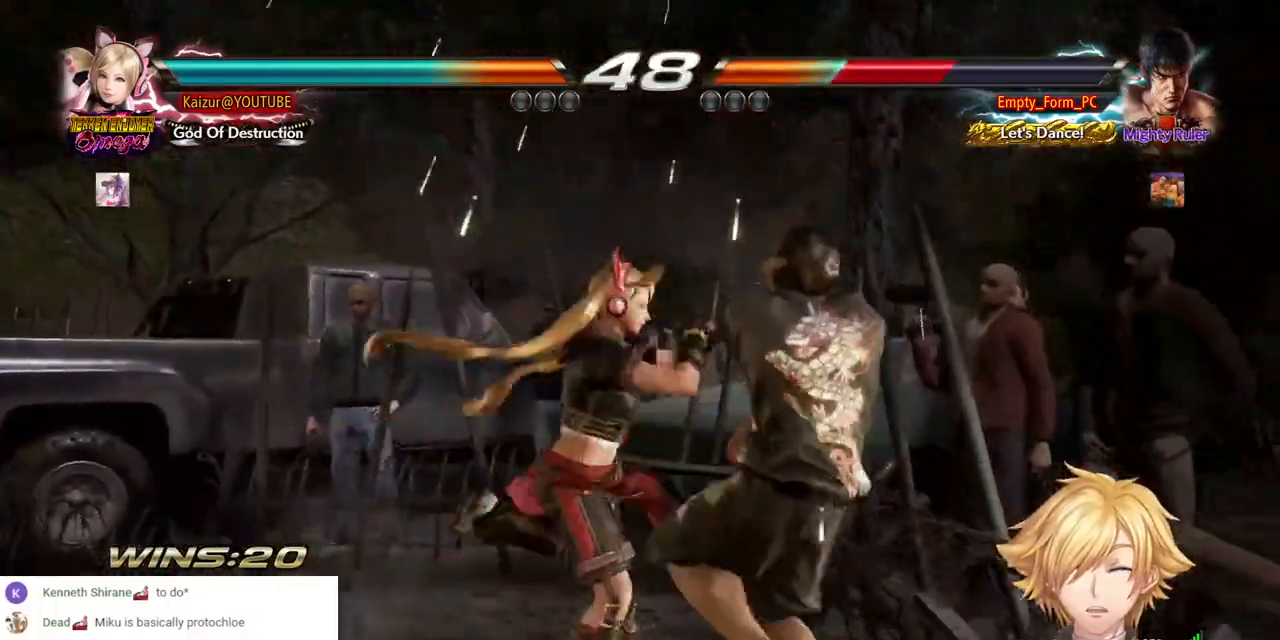
{"dt_ms": 500, "buttons": ["TRIANGLE", "DPAD_DOWN", "DPAD_RIGHT"], "left_stick": "center", "right_stick": "center"}
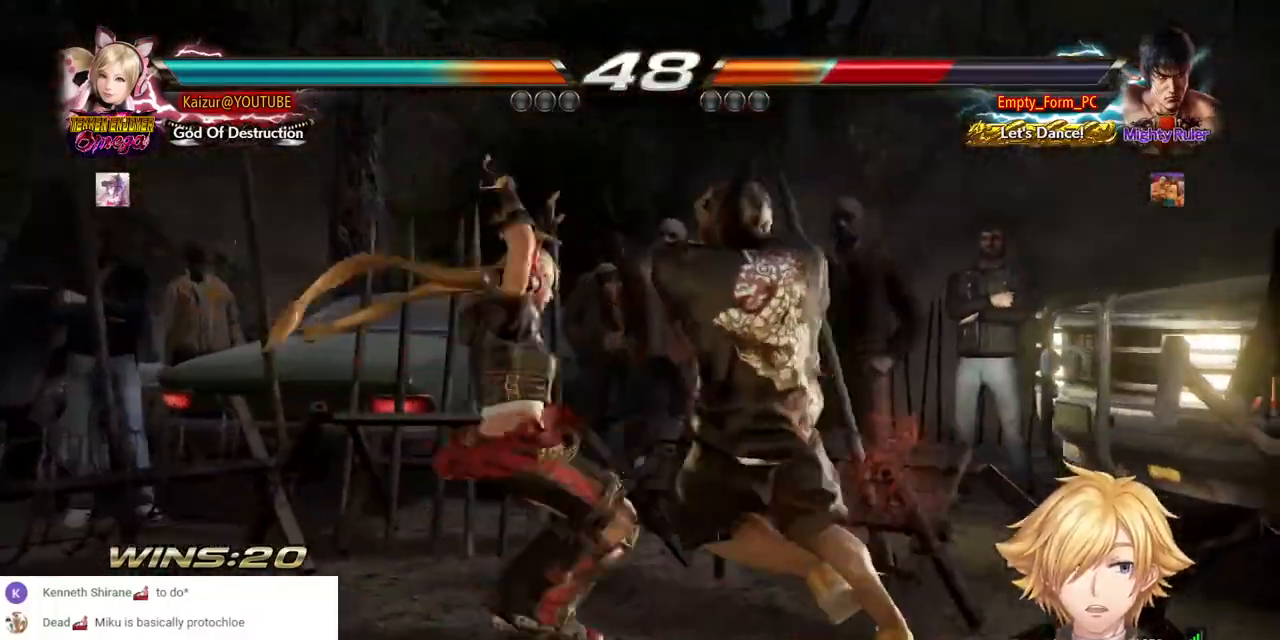
{"dt_ms": 500, "buttons": [], "left_stick": "center", "right_stick": "center", "events": [[17, "TRIANGLE", "up"], [67, "TRIANGLE", "down"], [200, "TRIANGLE", "up"], [217, "DPAD_RIGHT", "up"], [367, "DPAD_DOWN", "up"]]}
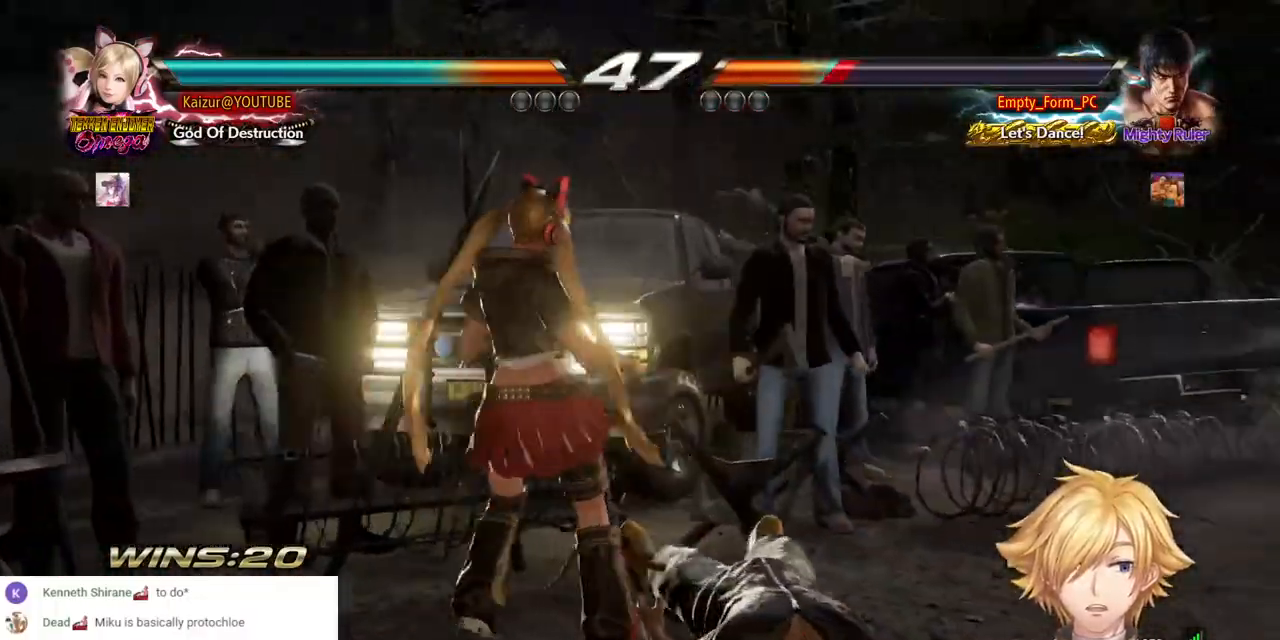
{"dt_ms": 500, "buttons": ["CIRCLE"], "left_stick": "center", "right_stick": "center", "events": [[50, "CROSS", "down"], [117, "DPAD_DOWN", "down"], [167, "DPAD_DOWN", "up"], [467, "CIRCLE", "down"], [500, "CROSS", "up"]]}
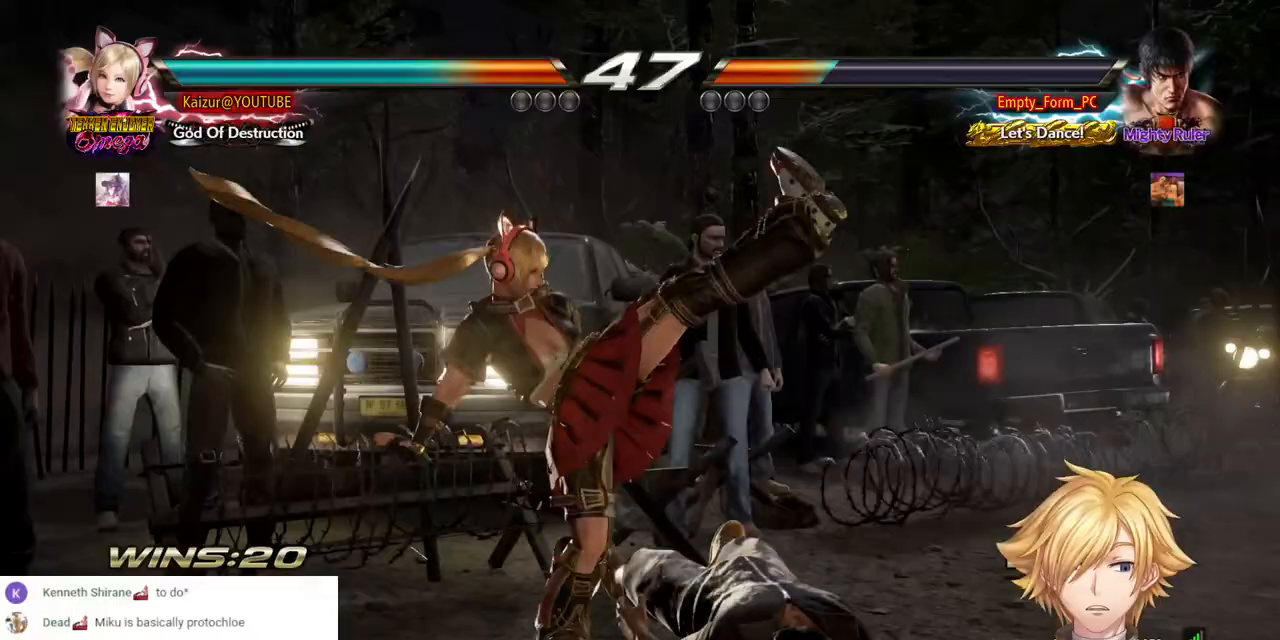
{"dt_ms": 500, "buttons": ["CIRCLE"], "left_stick": "center", "right_stick": "center", "events": []}
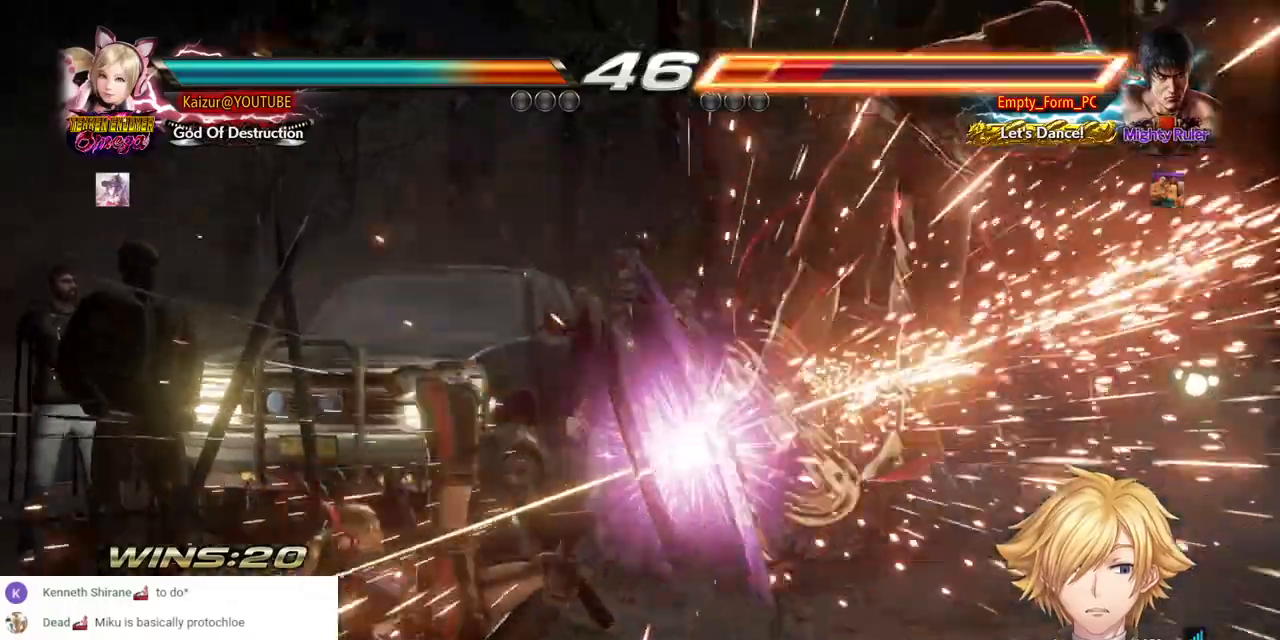
{"dt_ms": 500, "buttons": ["CROSS", "DPAD_DOWN", "DPAD_RIGHT"], "left_stick": "center", "right_stick": "center", "events": [[317, "CIRCLE", "up"], [317, "DPAD_DOWN", "down"], [317, "DPAD_RIGHT", "down"], [367, "CROSS", "down"]]}
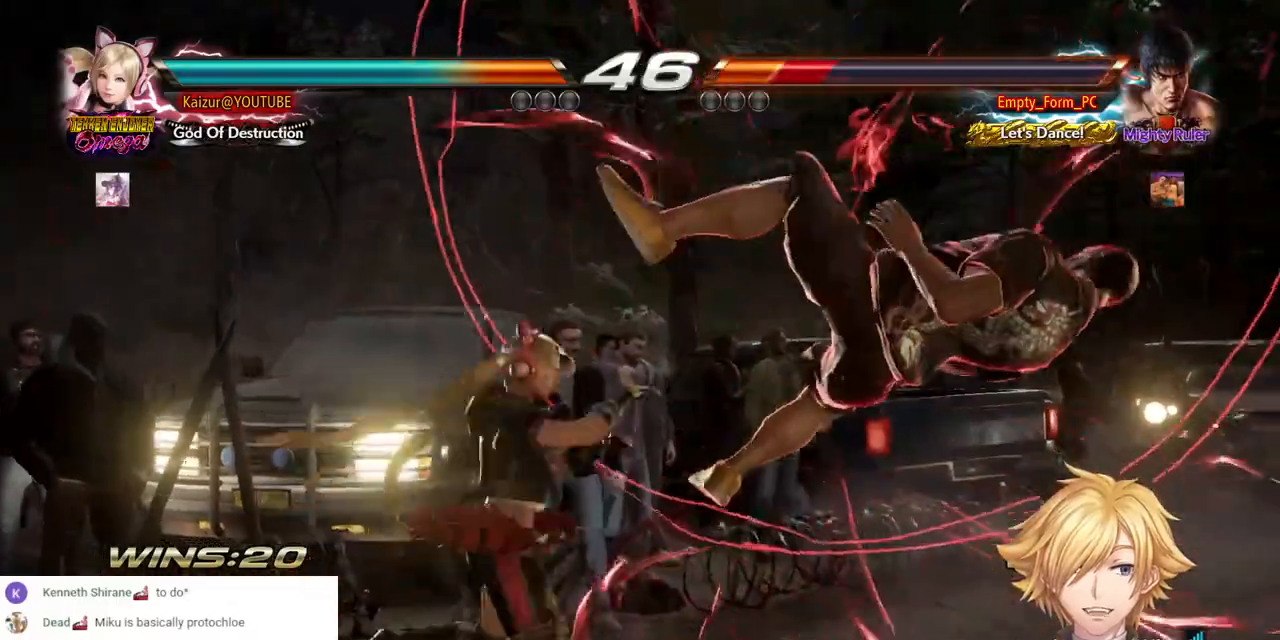
{"dt_ms": 500, "buttons": ["CROSS", "DPAD_DOWN", "DPAD_RIGHT"], "left_stick": "center", "right_stick": "center", "events": [[150, "CROSS", "up"], [200, "CROSS", "down"], [300, "CROSS", "up"], [367, "CROSS", "down"]]}
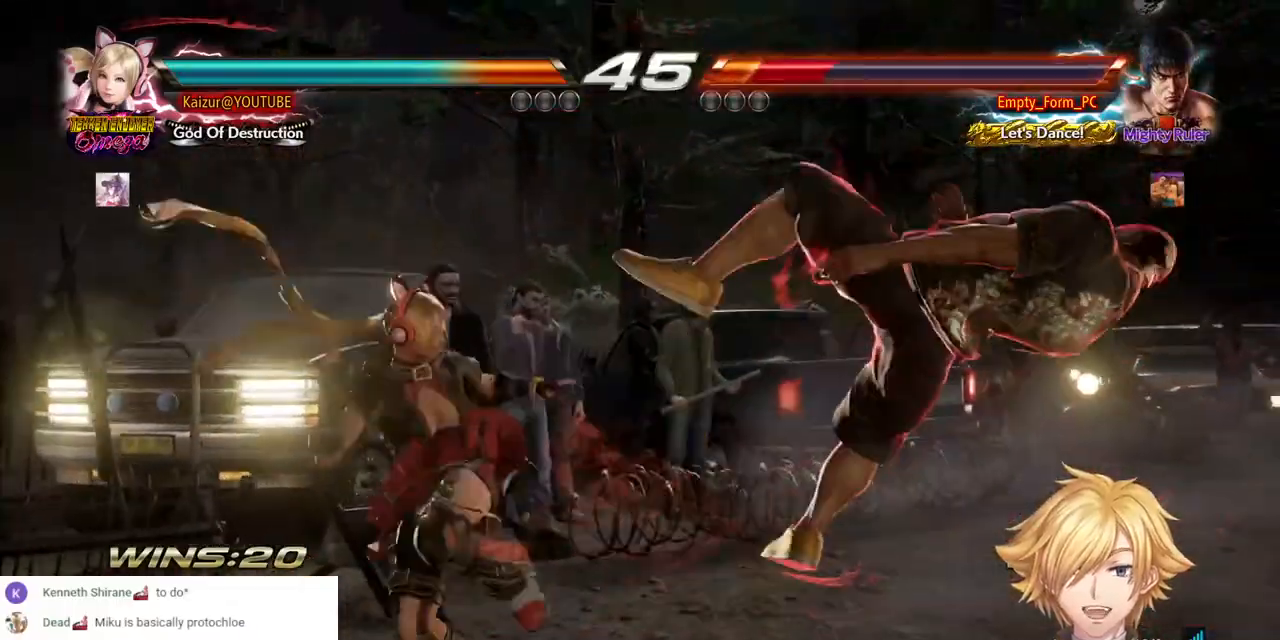
{"dt_ms": 500, "buttons": ["CROSS", "DPAD_DOWN"], "left_stick": "center", "right_stick": "center", "events": [[133, "CROSS", "up"], [183, "CROSS", "down"], [267, "DPAD_RIGHT", "up"]]}
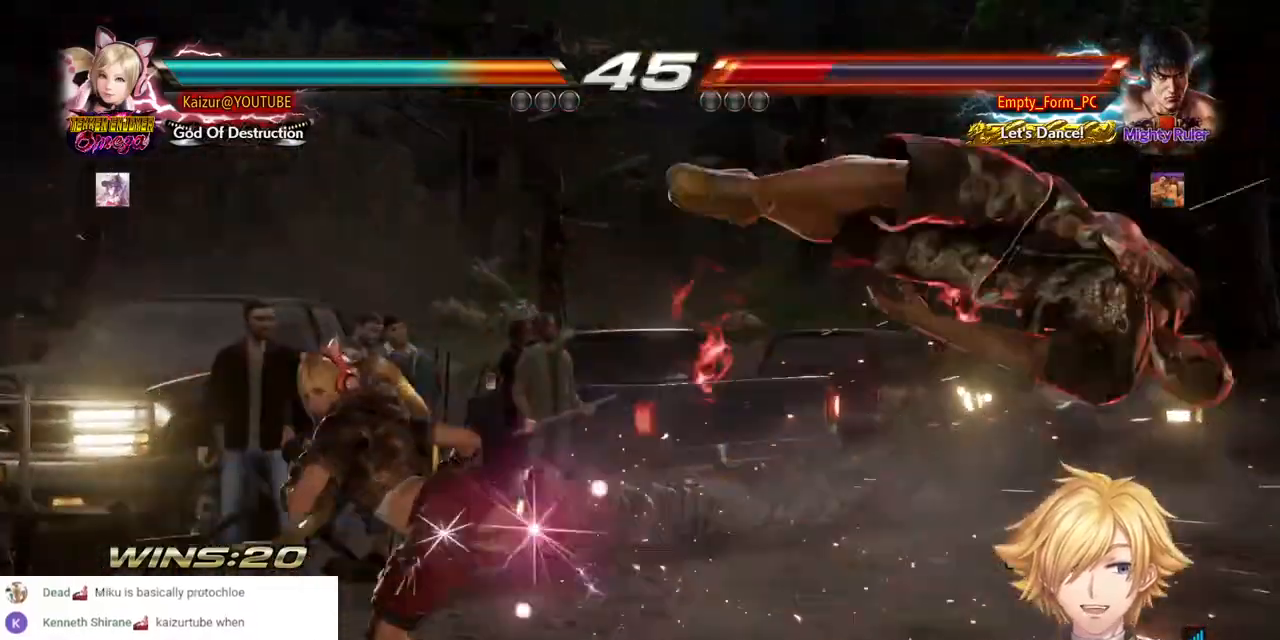
{"dt_ms": 500, "buttons": ["CROSS", "R2", "DPAD_DOWN"], "left_stick": "center", "right_stick": "center", "events": [[100, "DPAD_RIGHT", "down"], [333, "CIRCLE", "down"], [417, "CIRCLE", "up"], [450, "R2", "down"], [467, "DPAD_RIGHT", "up"]]}
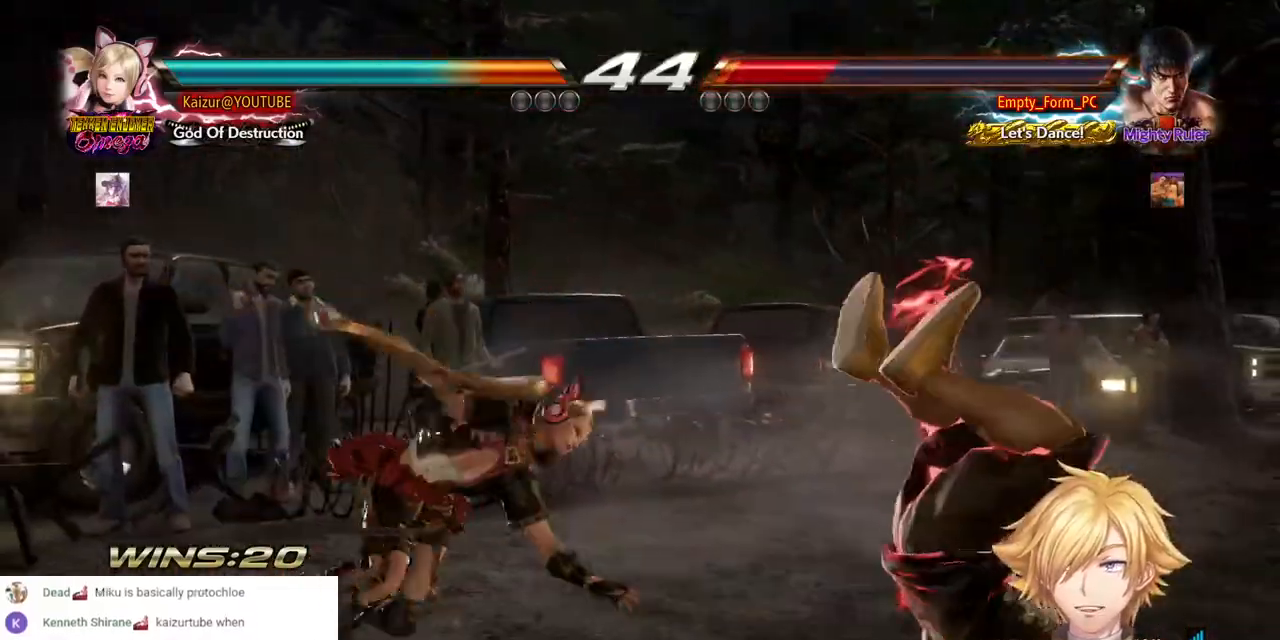
{"dt_ms": 500, "buttons": ["CROSS", "DPAD_DOWN"], "left_stick": "center", "right_stick": "center", "events": [[100, "R2", "up"], [167, "R2", "down"], [283, "R2", "up"], [350, "R2", "down"], [500, "R2", "up"]]}
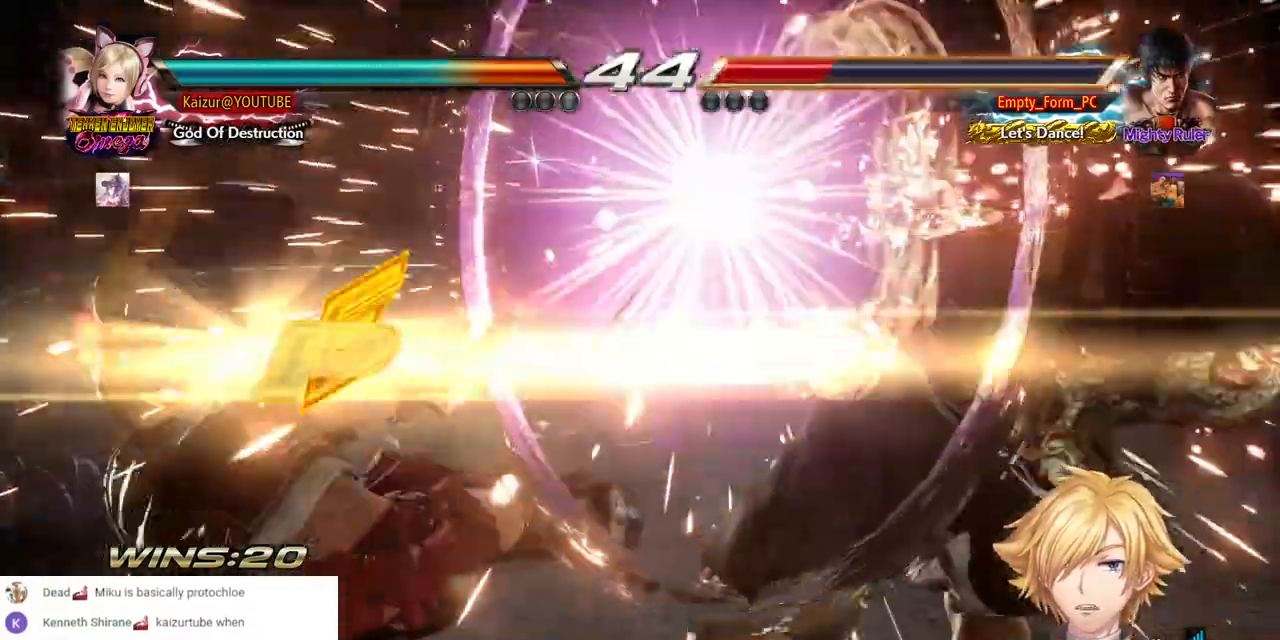
{"dt_ms": 500, "buttons": ["R2"], "left_stick": "center", "right_stick": "center", "events": [[50, "R2", "down"], [183, "R2", "up"], [250, "R2", "down"], [383, "R2", "up"], [400, "CROSS", "up"], [450, "R2", "down"], [483, "DPAD_DOWN", "up"]]}
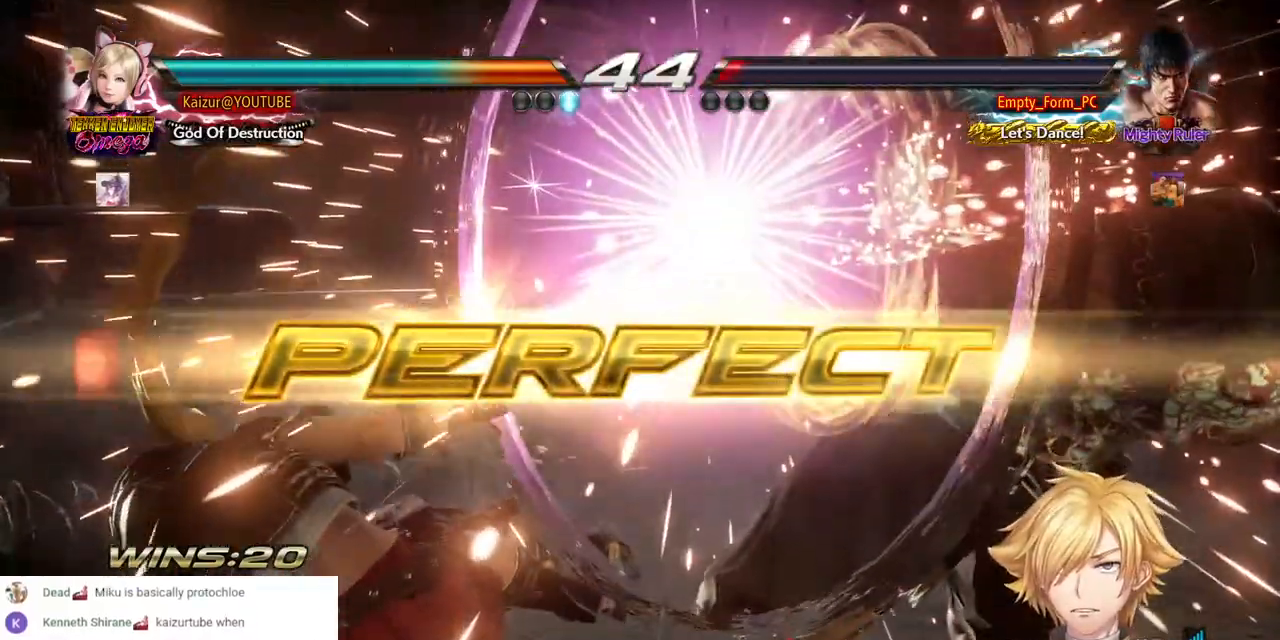
{"dt_ms": 500, "buttons": ["R2"], "left_stick": "center", "right_stick": "center", "events": [[100, "R2", "up"], [183, "R2", "down"], [300, "CROSS", "down"], [317, "R2", "up"], [400, "R2", "down"], [433, "CROSS", "up"]]}
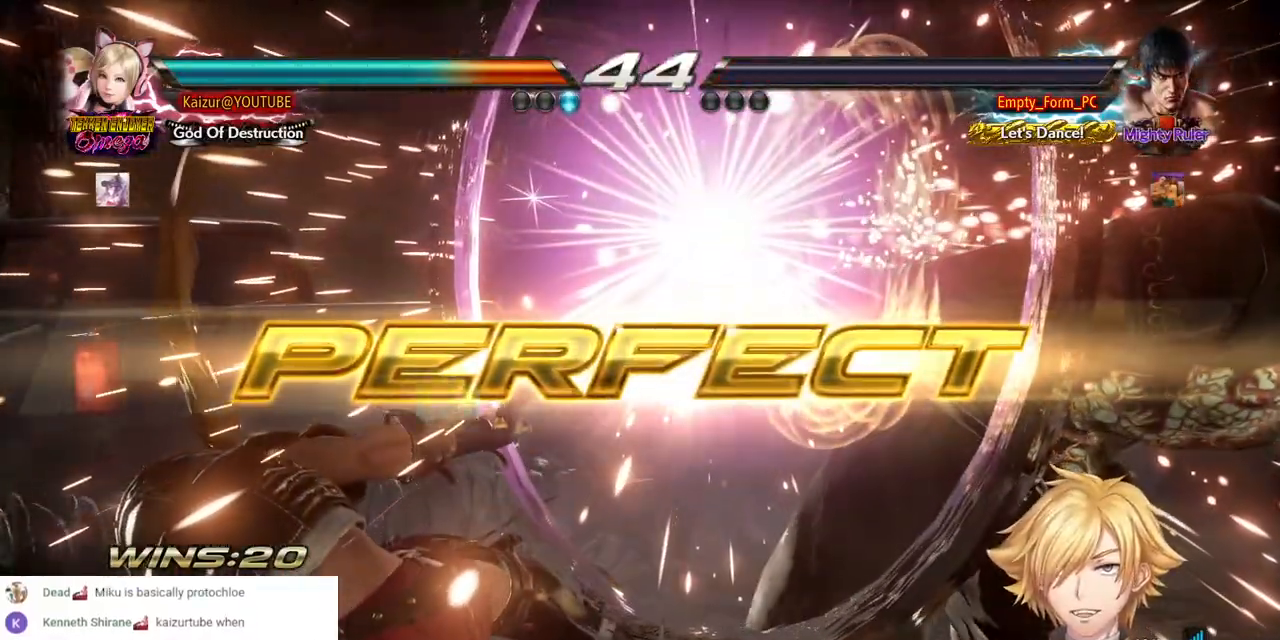
{"dt_ms": 1000, "buttons": ["R2"], "left_stick": "center", "right_stick": "center"}
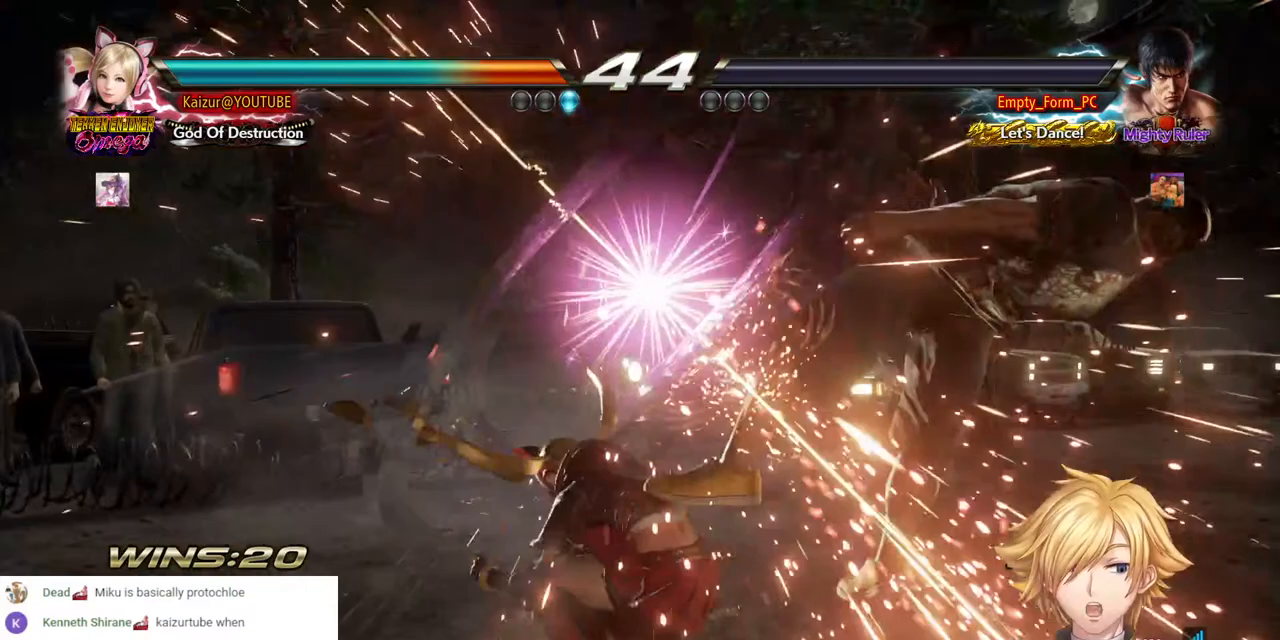
{"dt_ms": 500, "buttons": ["R2"], "left_stick": "center", "right_stick": "center", "events": [[167, "R2", "up"], [367, "R2", "down"]]}
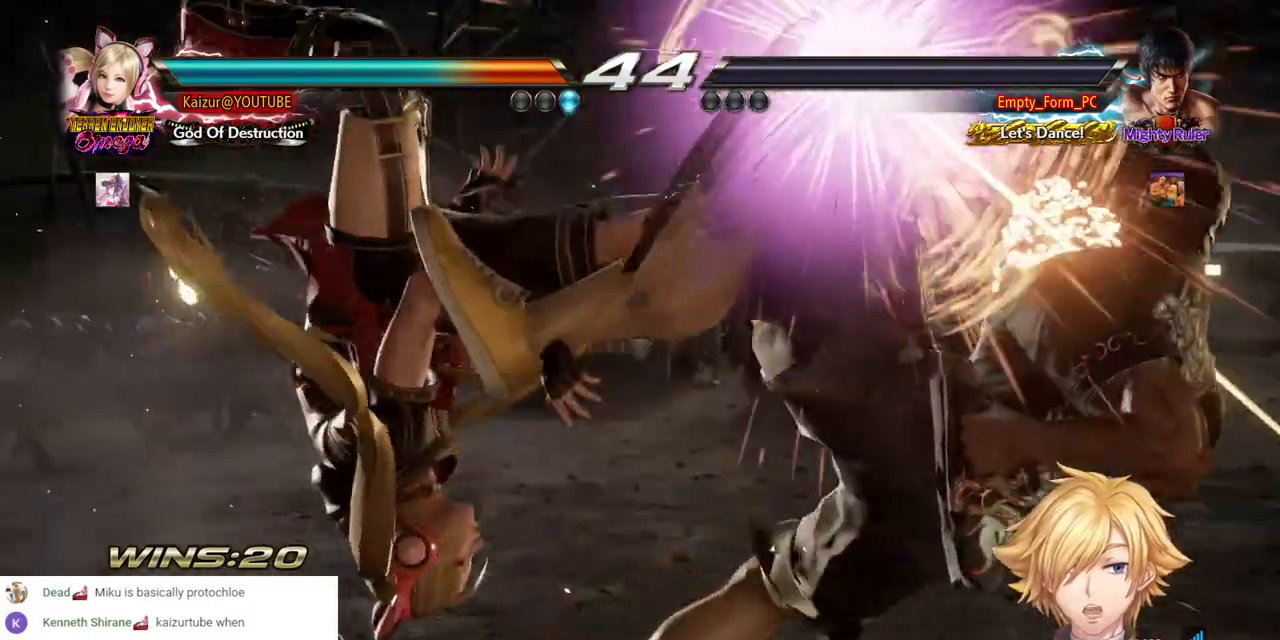
{"dt_ms": 500, "buttons": [], "left_stick": "center", "right_stick": "center", "events": [[117, "R2", "up"]]}
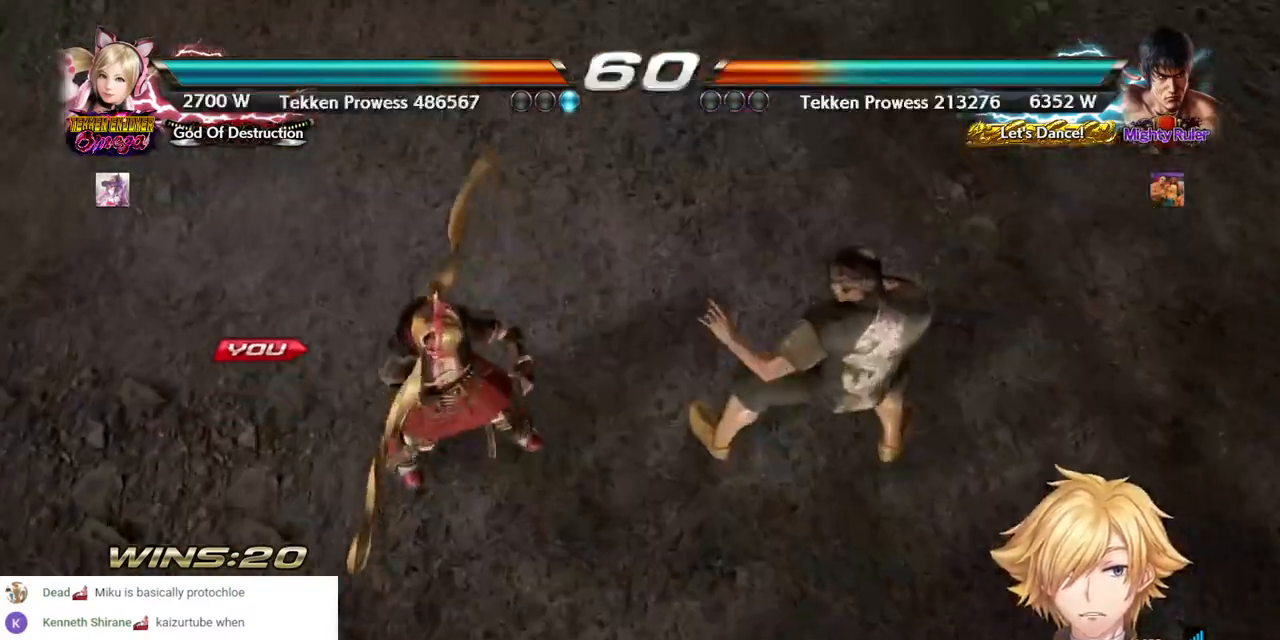
{"dt_ms": 500, "buttons": ["DPAD_LEFT"], "left_stick": "center", "right_stick": "center", "events": [[83, "DPAD_LEFT", "down"]]}
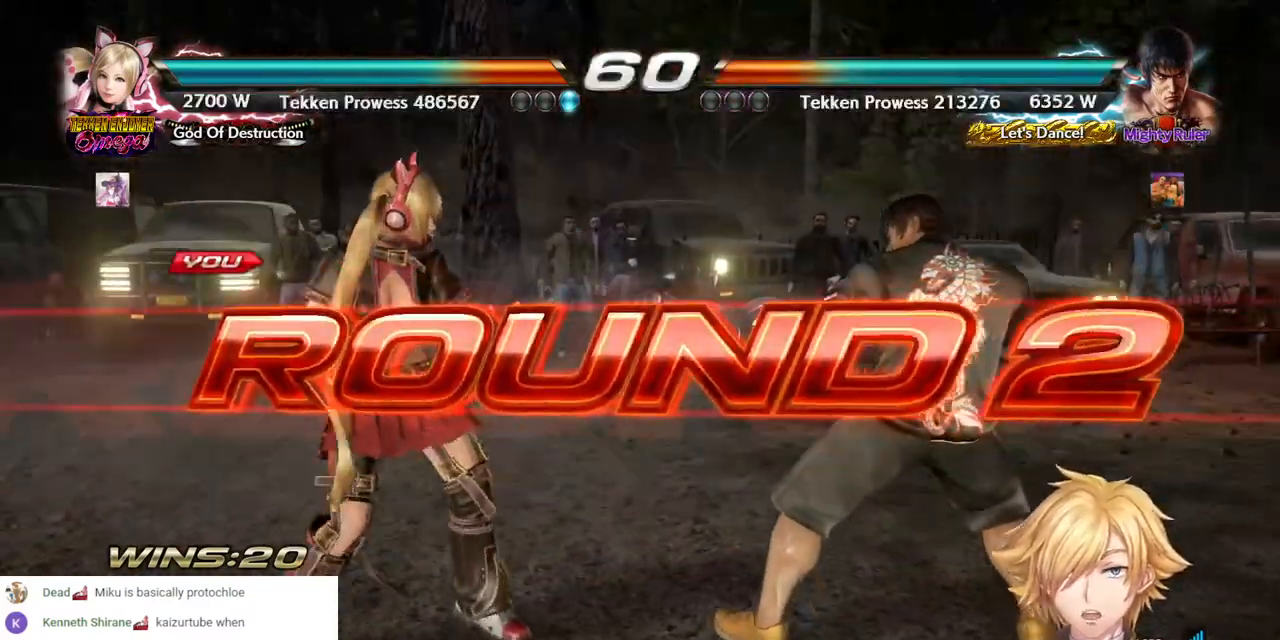
{"dt_ms": 500, "buttons": ["DPAD_LEFT"], "left_stick": "center", "right_stick": "center", "events": []}
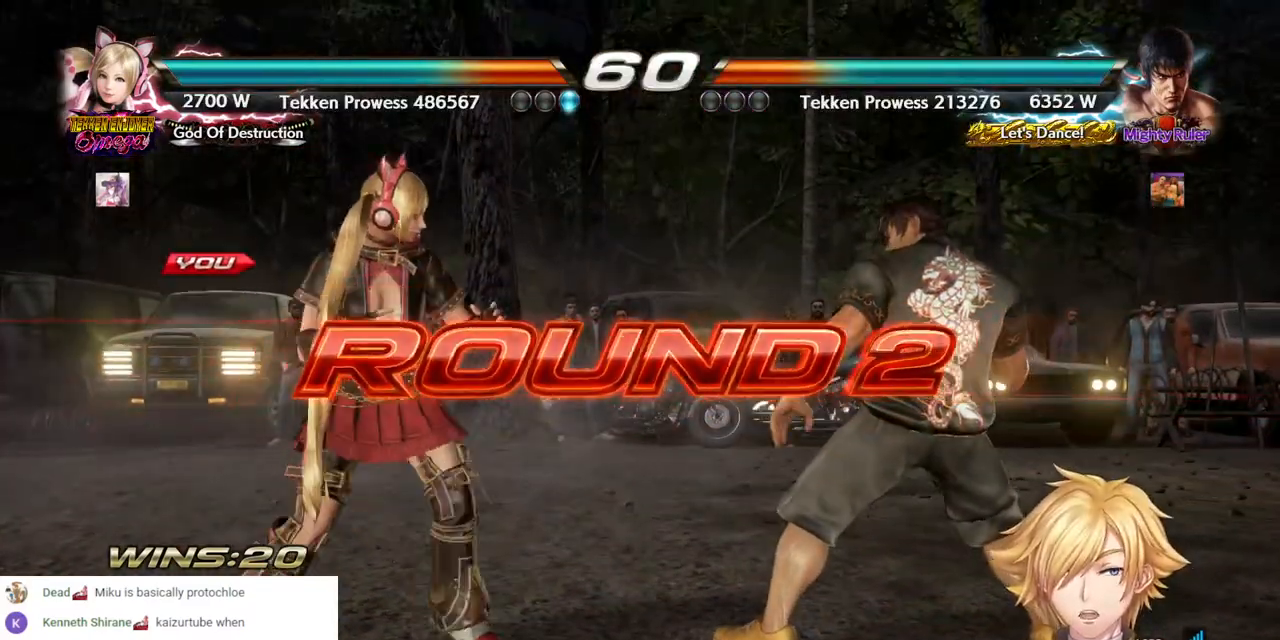
{"dt_ms": 500, "buttons": ["DPAD_LEFT"], "left_stick": "center", "right_stick": "center", "events": [[317, "DPAD_LEFT", "up"], [500, "DPAD_LEFT", "down"]]}
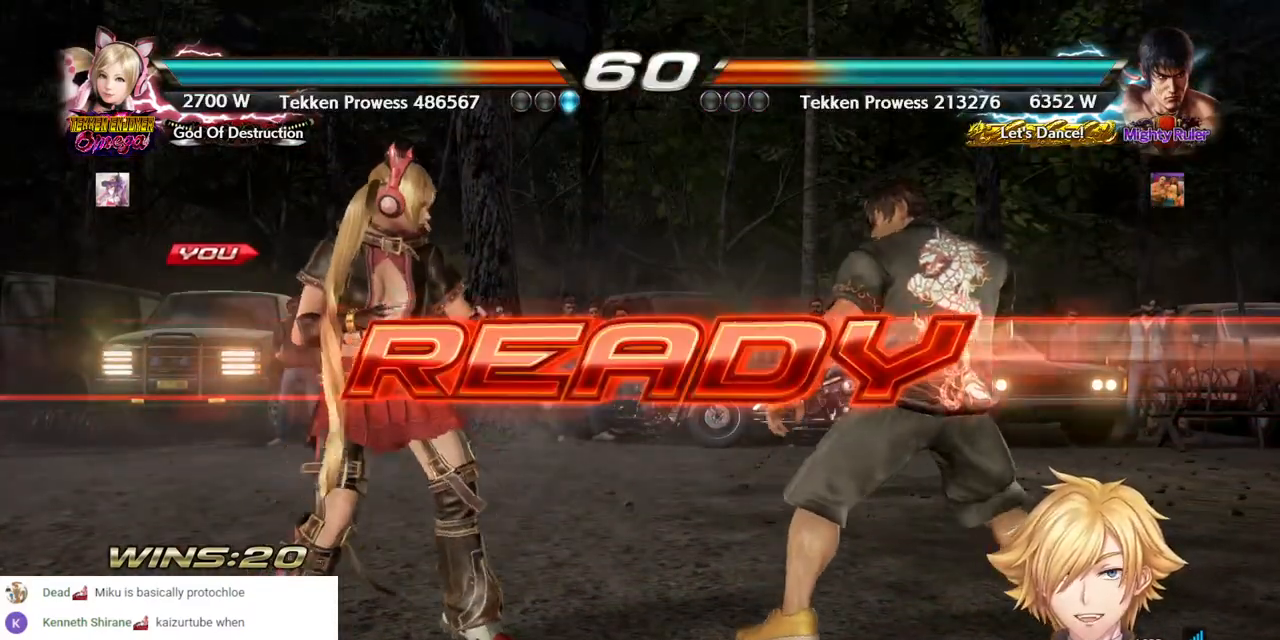
{"dt_ms": 500, "buttons": ["DPAD_LEFT"], "left_stick": "center", "right_stick": "center", "events": []}
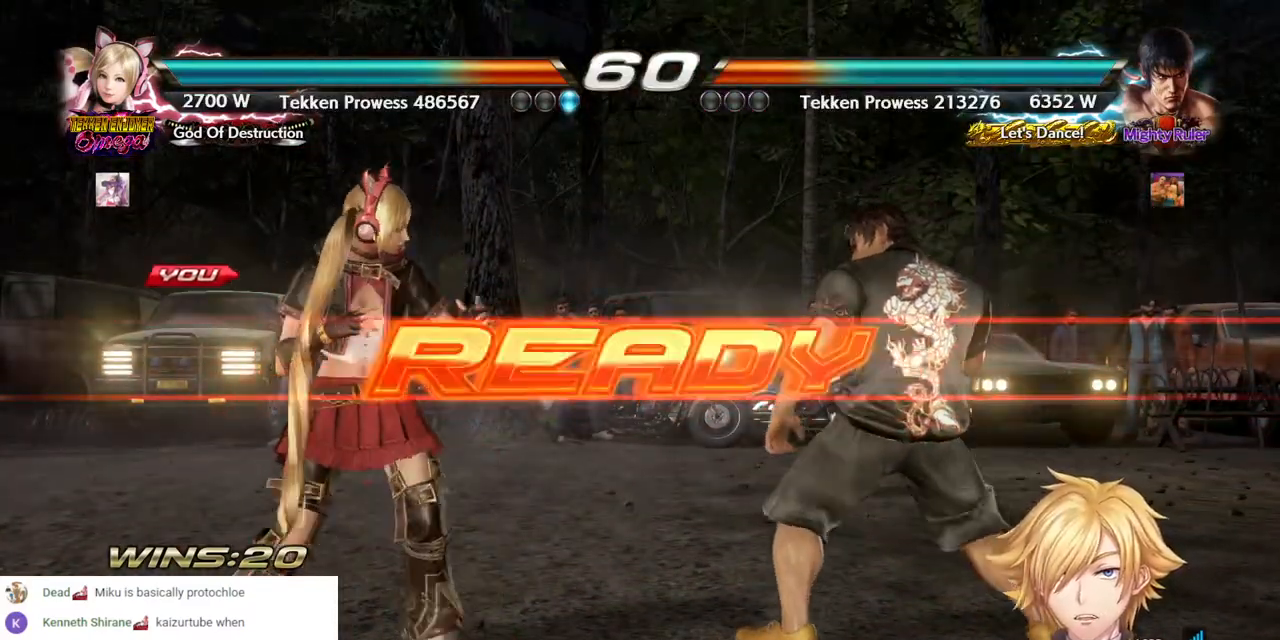
{"dt_ms": 500, "buttons": ["DPAD_LEFT"], "left_stick": "center", "right_stick": "center", "events": [[333, "DPAD_LEFT", "up"], [467, "DPAD_LEFT", "down"]]}
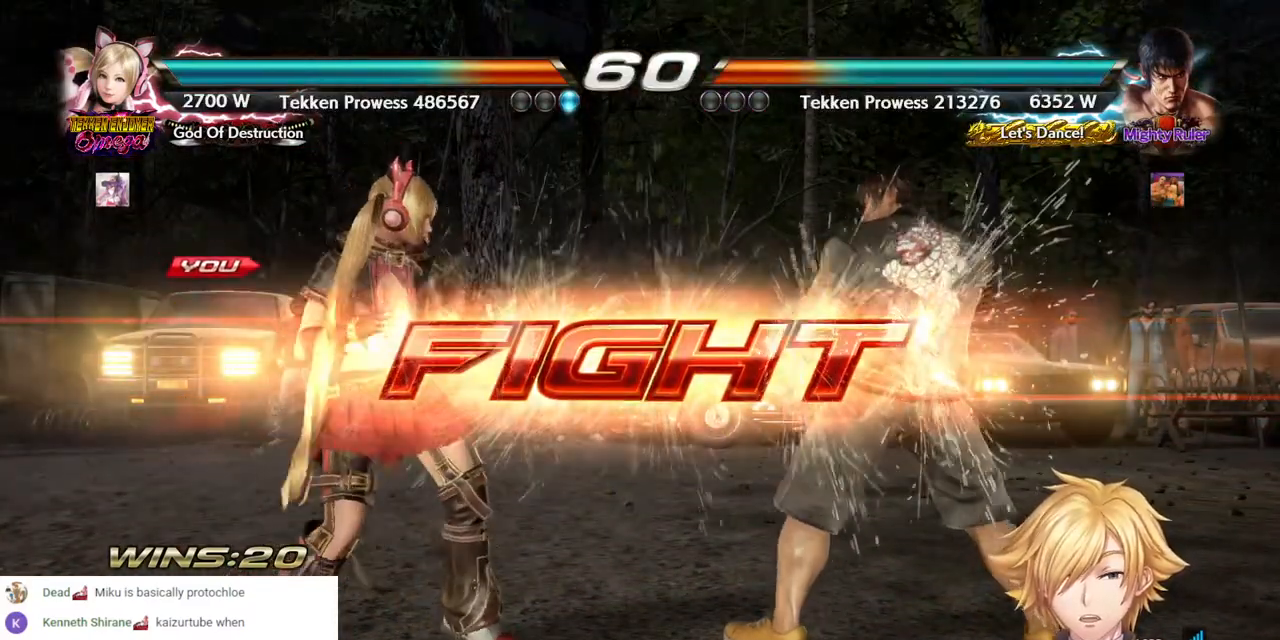
{"dt_ms": 500, "buttons": ["DPAD_LEFT"], "left_stick": "center", "right_stick": "center", "events": [[100, "SQUARE", "down"], [200, "SQUARE", "up"], [250, "TRIANGLE", "down"], [267, "DPAD_LEFT", "up"], [333, "DPAD_LEFT", "down"], [367, "TRIANGLE", "up"]]}
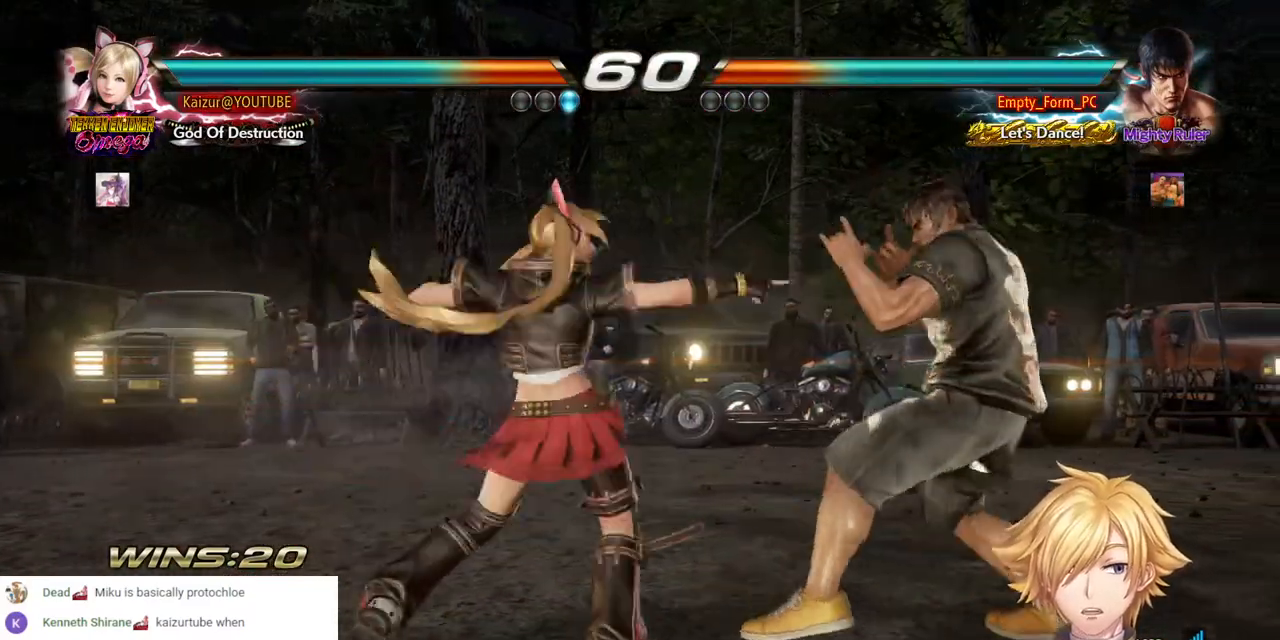
{"dt_ms": 500, "buttons": ["DPAD_LEFT"], "left_stick": "center", "right_stick": "center", "events": [[17, "DPAD_LEFT", "up"], [83, "DPAD_LEFT", "down"]]}
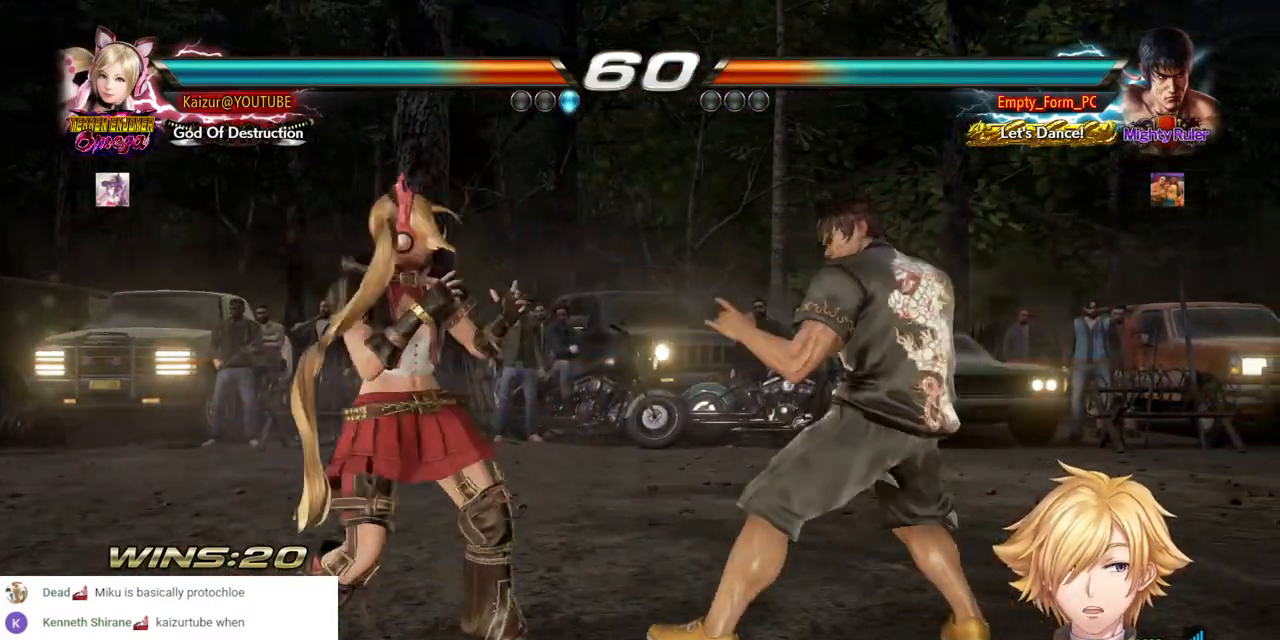
{"dt_ms": 500, "buttons": ["DPAD_LEFT"], "left_stick": "center", "right_stick": "center", "events": [[133, "DPAD_UP", "down"], [167, "DPAD_LEFT", "up"], [217, "DPAD_LEFT", "down"], [217, "DPAD_UP", "up"], [400, "DPAD_LEFT", "up"], [450, "DPAD_LEFT", "down"]]}
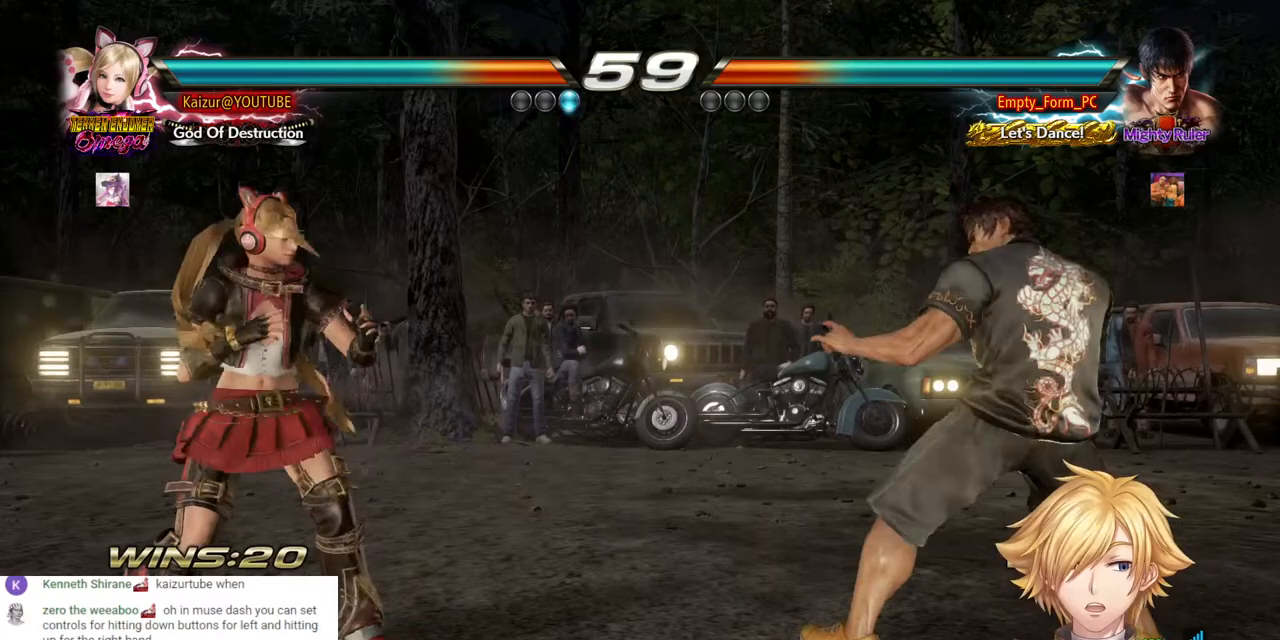
{"dt_ms": 500, "buttons": ["R2", "DPAD_LEFT"], "left_stick": "center", "right_stick": "center", "events": [[17, "DPAD_LEFT", "up"], [100, "DPAD_DOWN", "down"], [183, "DPAD_DOWN", "up"], [267, "DPAD_LEFT", "down"], [333, "DPAD_LEFT", "up"], [400, "DPAD_LEFT", "down"], [450, "R2", "down"]]}
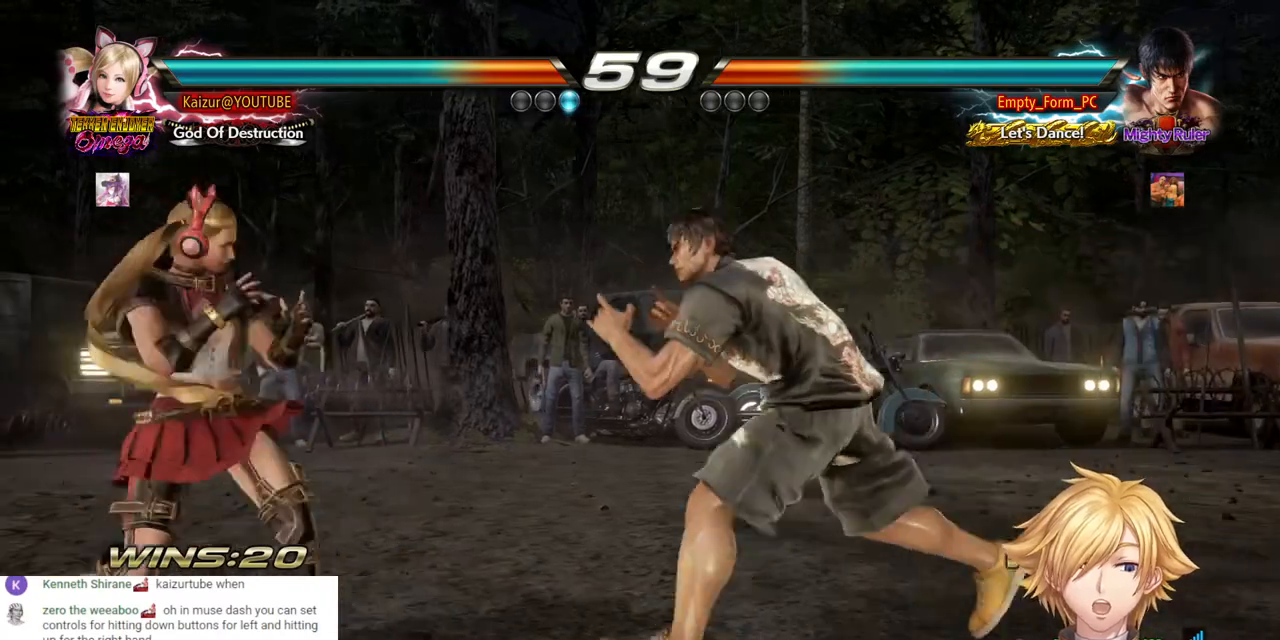
{"dt_ms": 500, "buttons": ["R2", "DPAD_RIGHT"], "left_stick": "center", "right_stick": "center", "events": [[150, "R2", "up"], [183, "DPAD_LEFT", "up"], [333, "DPAD_RIGHT", "down"], [367, "R2", "down"]]}
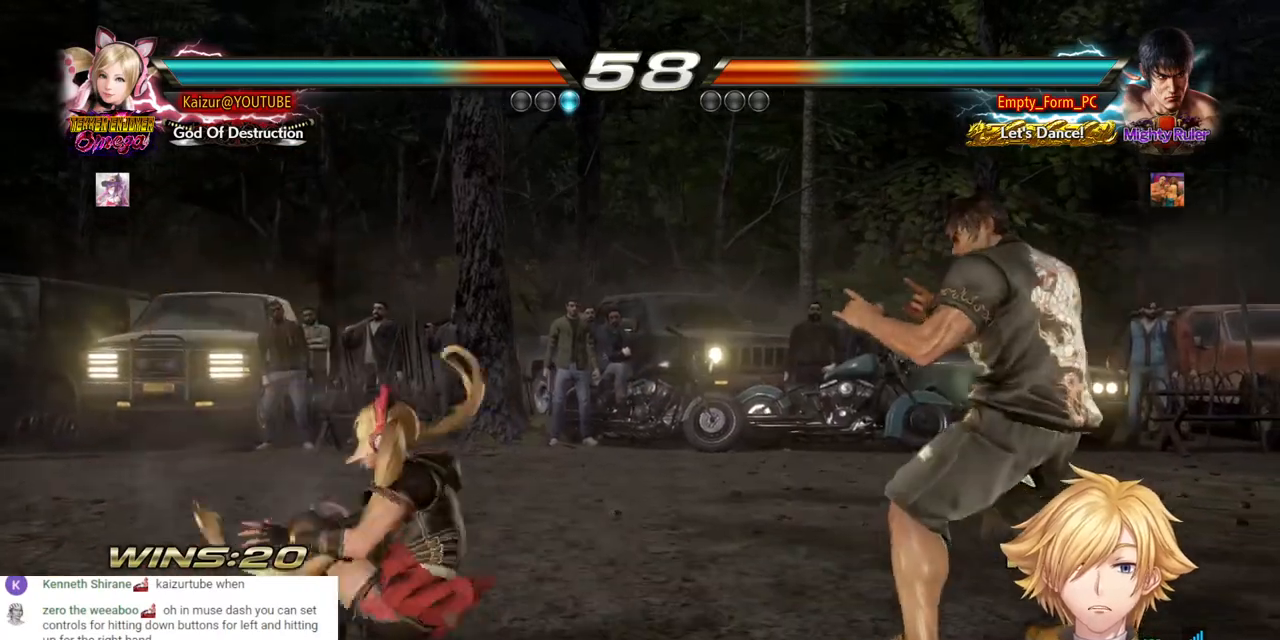
{"dt_ms": 500, "buttons": ["CROSS", "DPAD_DOWN"], "left_stick": "center", "right_stick": "center", "events": [[50, "R2", "up"], [150, "DPAD_RIGHT", "up"], [233, "DPAD_DOWN", "down"], [300, "CROSS", "down"], [433, "CROSS", "up"], [483, "CROSS", "down"]]}
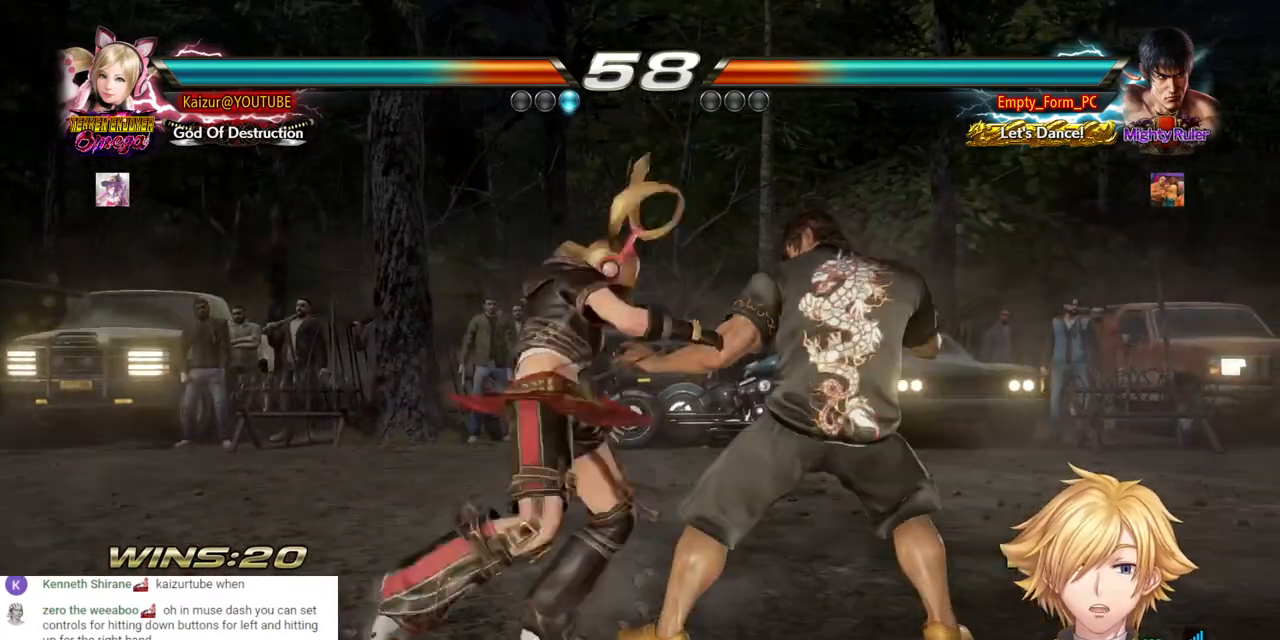
{"dt_ms": 500, "buttons": ["CIRCLE"], "left_stick": "center", "right_stick": "center", "events": [[100, "CROSS", "up"], [333, "CIRCLE", "down"], [333, "DPAD_DOWN", "up"], [433, "CIRCLE", "up"], [500, "CIRCLE", "down"]]}